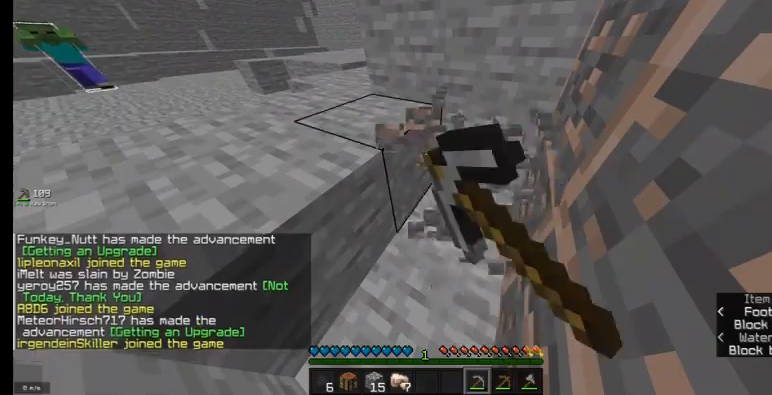
Gameplay with keyboard and mouse; each line is a JSON object with the keys and mouse buttons held at the frame after it. "events" lists presses ("down") and releases ("up") of "a", "d", "s", "w", "mouse_left" and "mouse_right" between this image and that frame as [ms after this image, input, new state], when the widget could be followed in between. "mouse_left", "mouse_right" = the "left", "right" buttons of the "mouse" list. No other keys are recorded. Fast repeated clicks can show as one long hold. Mouse movement is not recorded.
{"keys": ["d", "w"], "mouse": [], "events": [[267, "mouse_left", "up"], [267, "w", "down"], [333, "d", "down"]]}
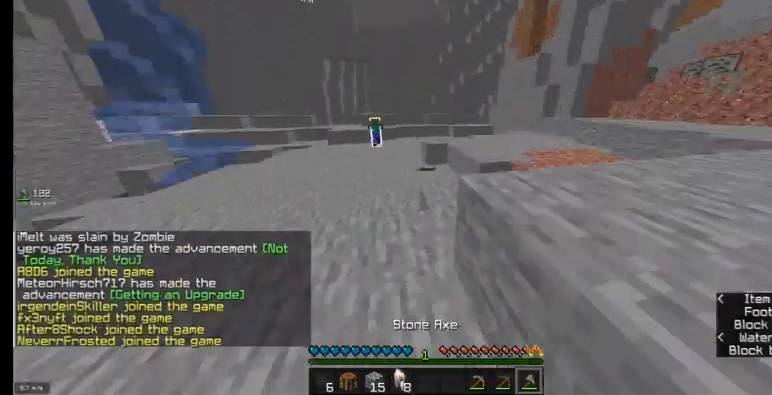
{"keys": ["w"], "mouse": [], "events": [[200, "d", "up"], [233, "a", "down"], [433, "a", "up"]]}
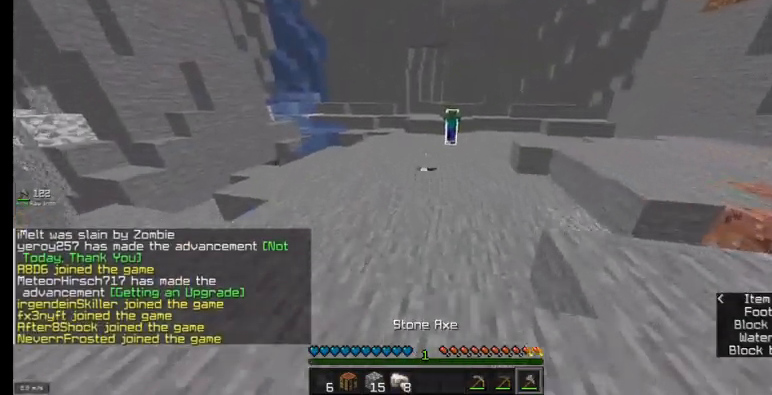
{"keys": ["w"], "mouse": [], "events": [[200, "d", "down"], [433, "d", "up"]]}
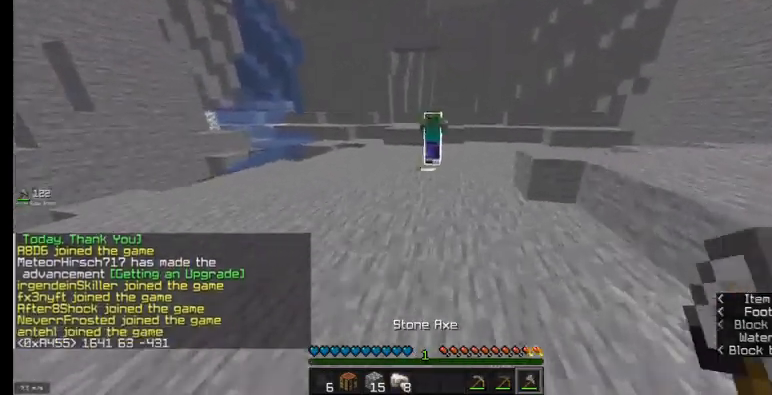
{"keys": ["a", "d", "s"], "mouse": ["left"], "events": [[133, "d", "down"], [233, "w", "up"], [467, "s", "down"], [500, "a", "down"], [500, "mouse_left", "down"]]}
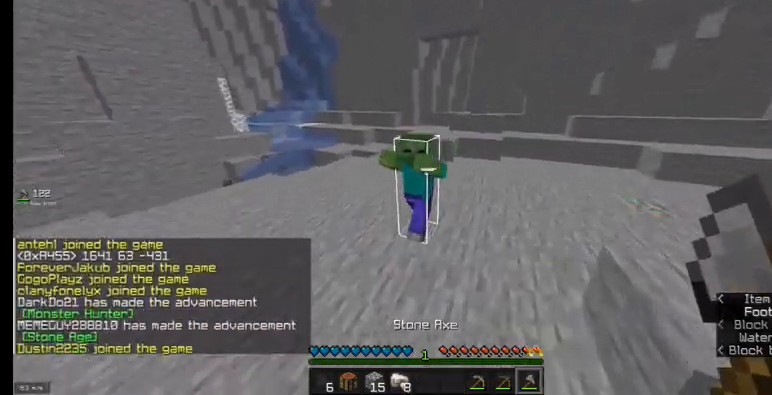
{"keys": ["a"], "mouse": [], "events": [[67, "d", "up"], [200, "mouse_left", "up"], [267, "s", "up"]]}
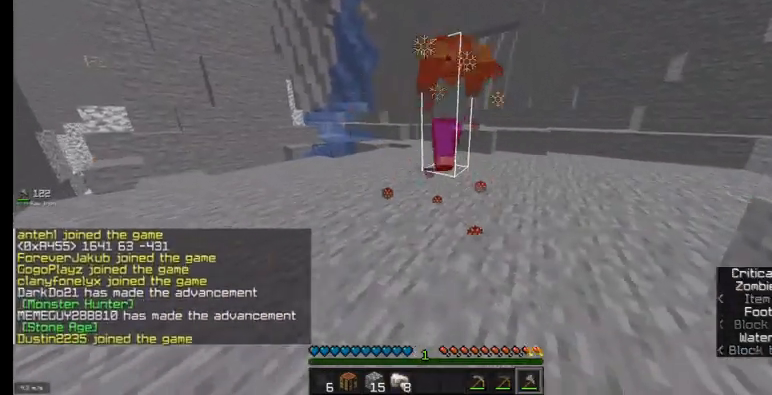
{"keys": ["a", "s"], "mouse": [], "events": [[67, "w", "down"], [367, "w", "up"], [467, "s", "down"]]}
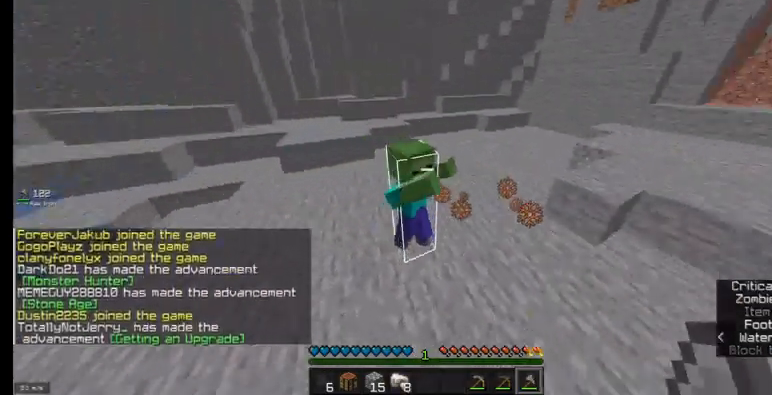
{"keys": ["d", "w"], "mouse": [], "events": [[167, "d", "down"], [167, "mouse_left", "down"], [233, "a", "up"], [233, "s", "up"], [333, "mouse_left", "up"], [333, "w", "down"]]}
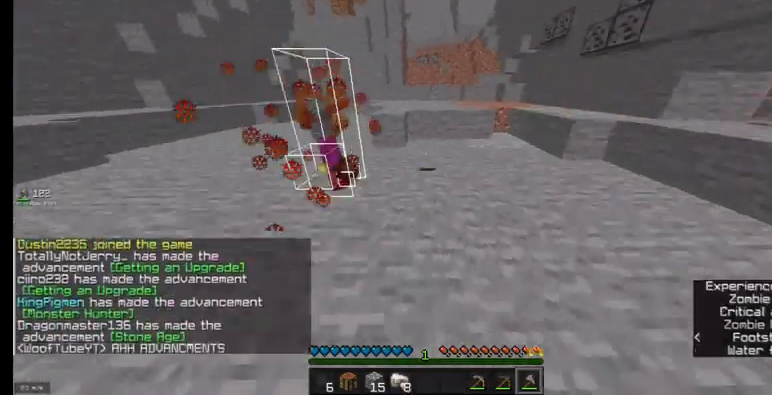
{"keys": ["w"], "mouse": [], "events": [[133, "d", "up"]]}
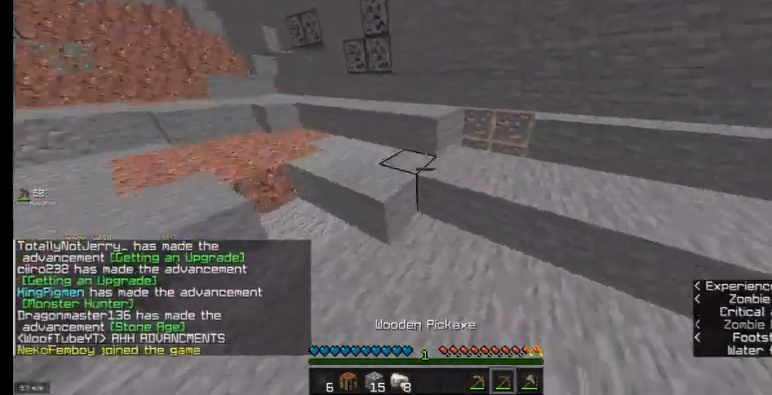
{"keys": ["d", "w"], "mouse": [], "events": [[333, "d", "down"]]}
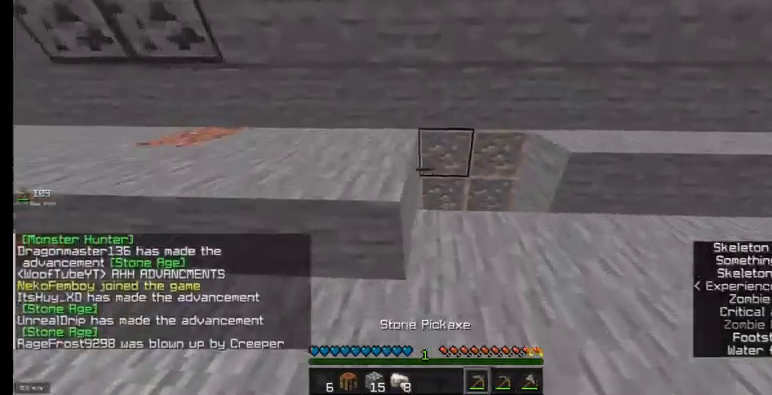
{"keys": ["w"], "mouse": ["left"], "events": [[167, "mouse_left", "down"], [200, "d", "up"]]}
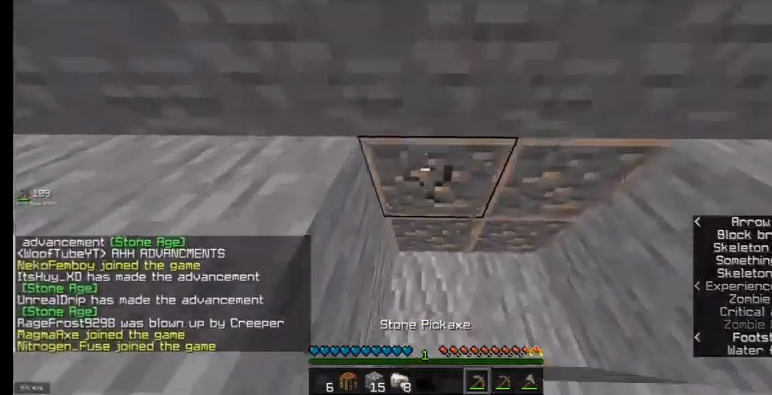
{"keys": ["w"], "mouse": ["left"], "events": []}
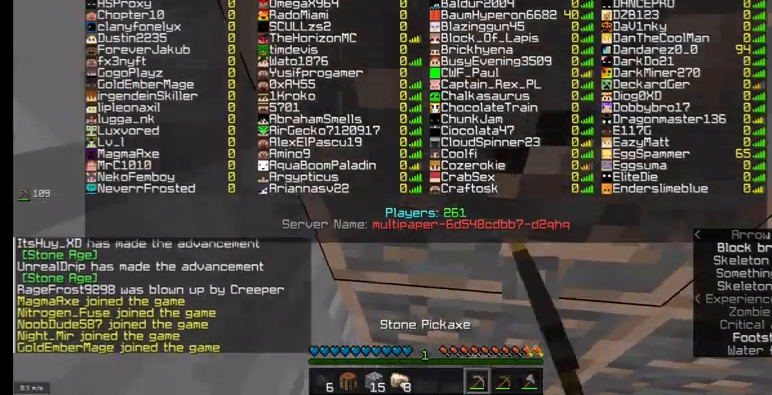
{"keys": ["w"], "mouse": ["left"], "events": [[300, "d", "down"], [467, "d", "up"]]}
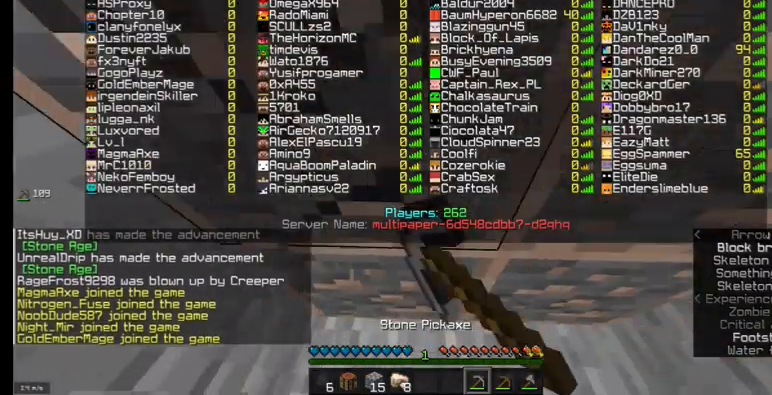
{"keys": ["w"], "mouse": ["left"], "events": []}
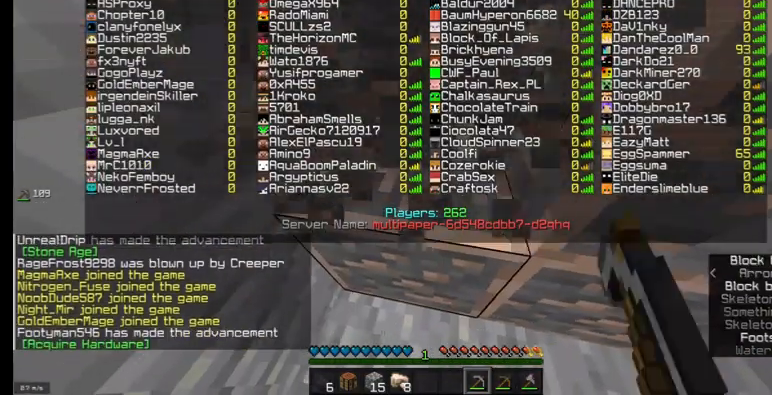
{"keys": ["w"], "mouse": ["left"], "events": []}
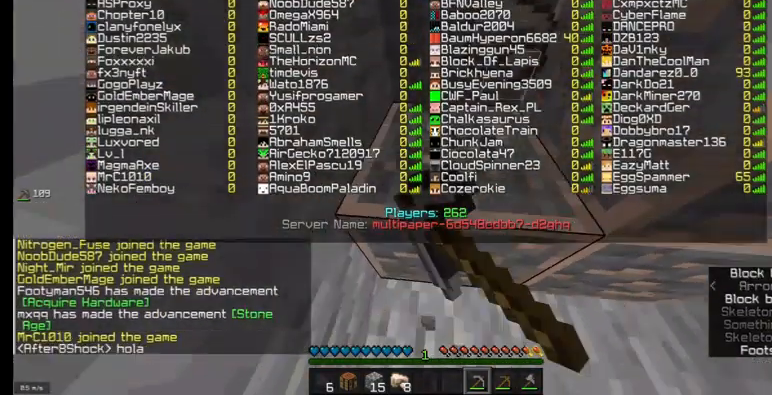
{"keys": ["w"], "mouse": ["left"], "events": []}
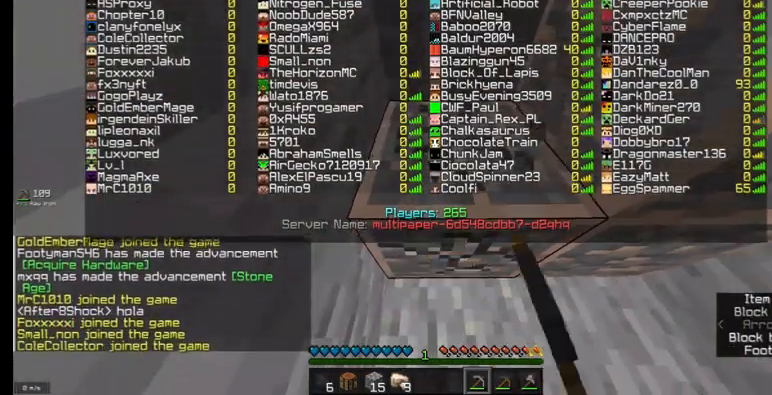
{"keys": ["w"], "mouse": ["left"], "events": []}
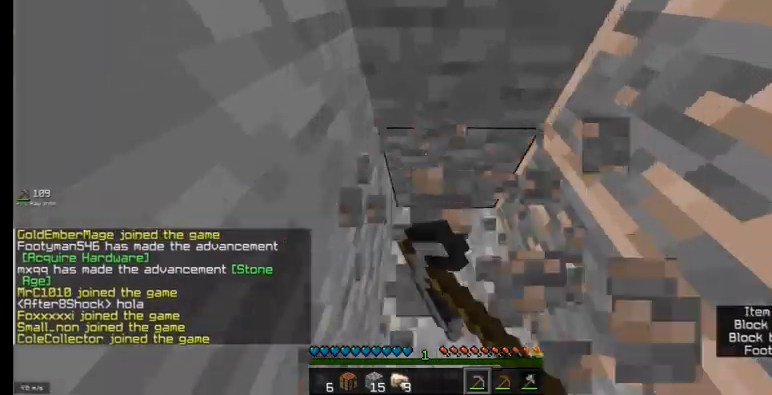
{"keys": [], "mouse": ["left"], "events": [[100, "a", "down"], [200, "w", "up"], [367, "a", "up"]]}
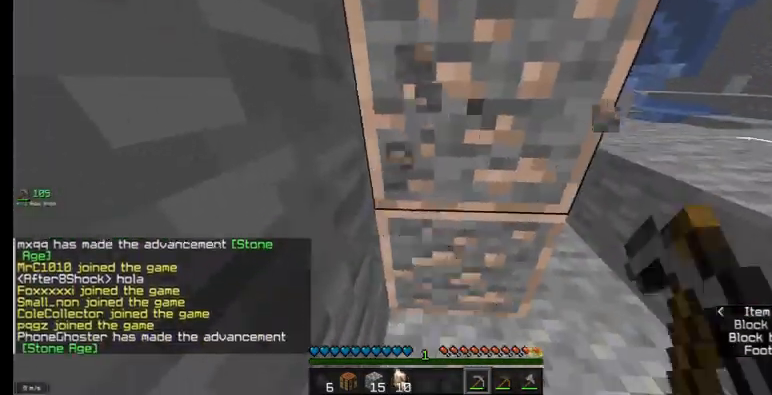
{"keys": [], "mouse": ["left"], "events": []}
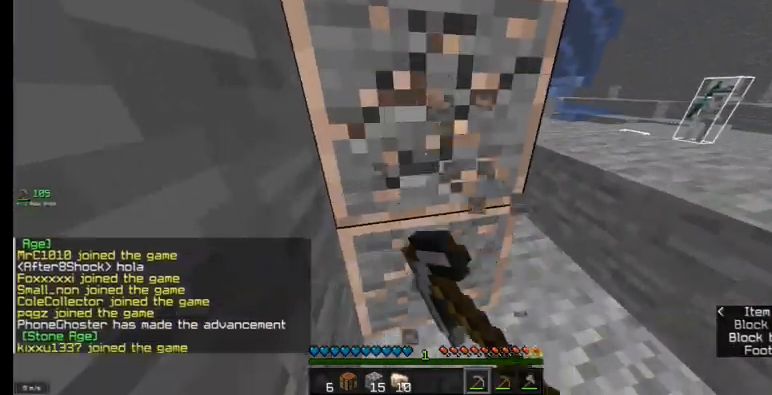
{"keys": [], "mouse": ["left"], "events": []}
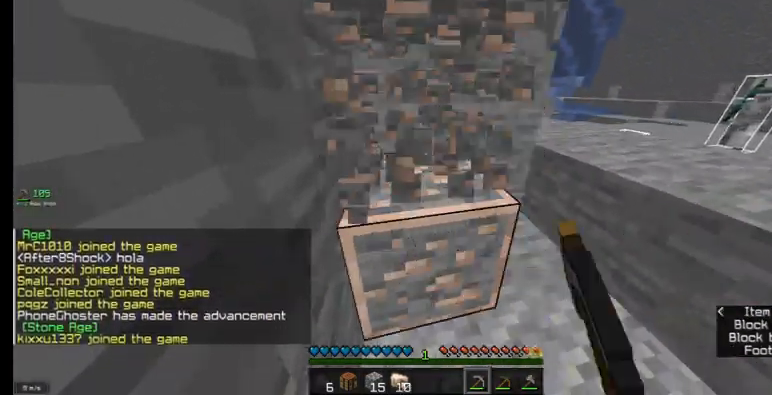
{"keys": ["a", "w"], "mouse": ["left"], "events": [[167, "a", "down"], [300, "w", "down"]]}
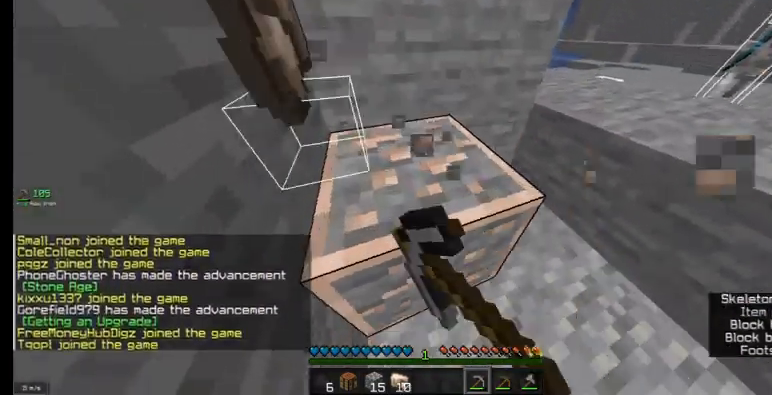
{"keys": ["a"], "mouse": ["left"], "events": [[33, "w", "up"]]}
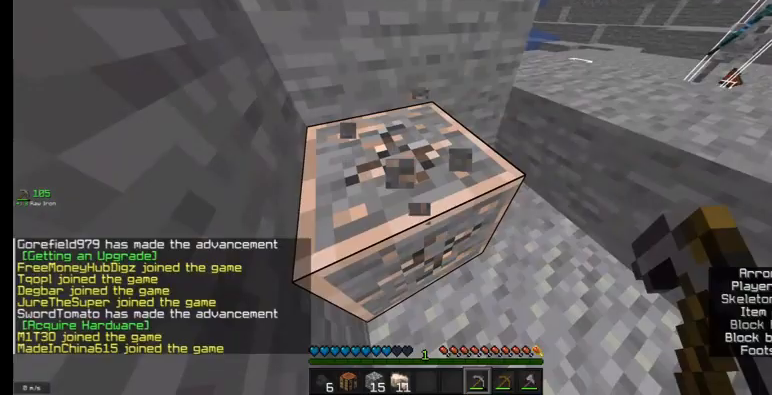
{"keys": ["a"], "mouse": ["left"], "events": []}
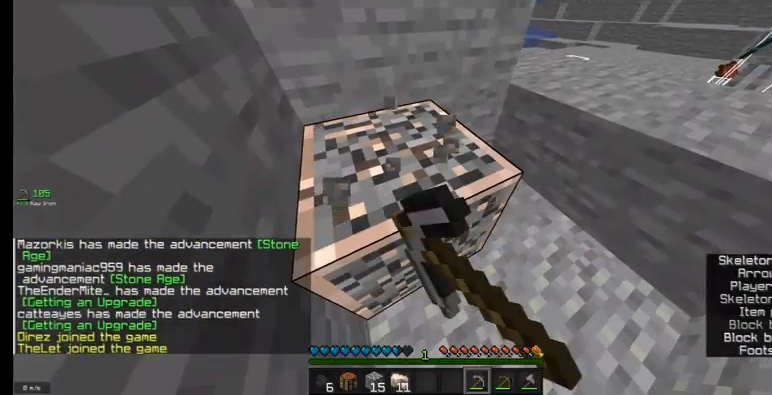
{"keys": ["a"], "mouse": [], "events": [[467, "mouse_left", "up"]]}
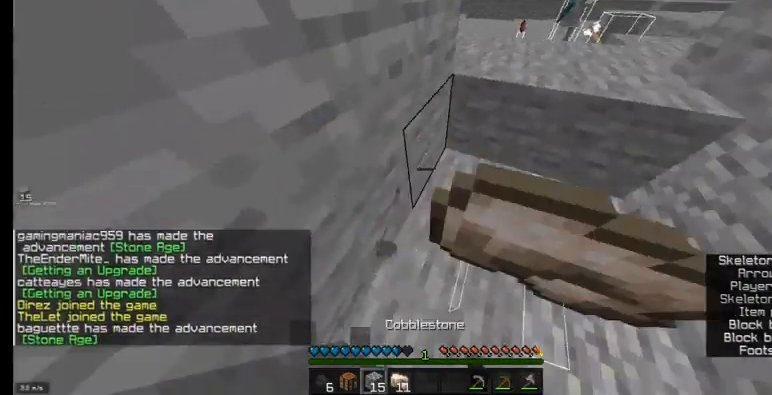
{"keys": ["a"], "mouse": [], "events": [[33, "mouse_right", "down"], [367, "mouse_right", "up"]]}
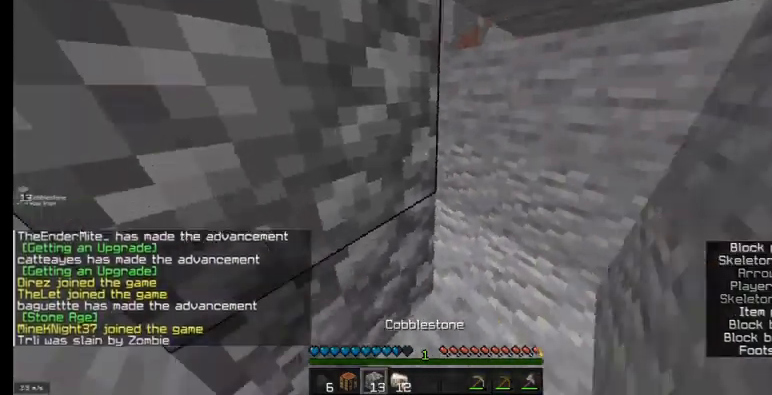
{"keys": ["d"], "mouse": [], "events": [[133, "mouse_right", "down"], [267, "a", "up"], [267, "mouse_right", "up"], [400, "mouse_right", "down"], [433, "d", "down"], [500, "mouse_right", "up"]]}
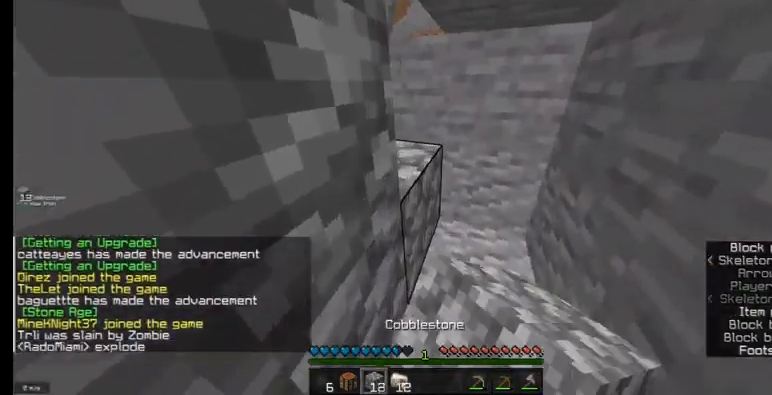
{"keys": [], "mouse": [], "events": [[100, "d", "up"]]}
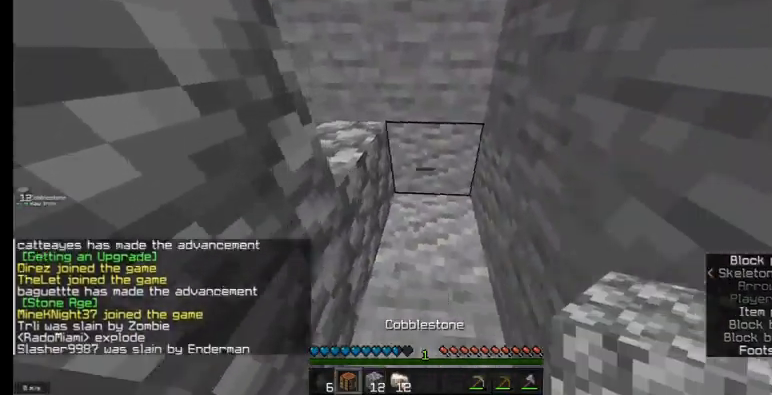
{"keys": [], "mouse": ["right"], "events": [[267, "s", "down"], [333, "mouse_right", "down"], [467, "s", "up"]]}